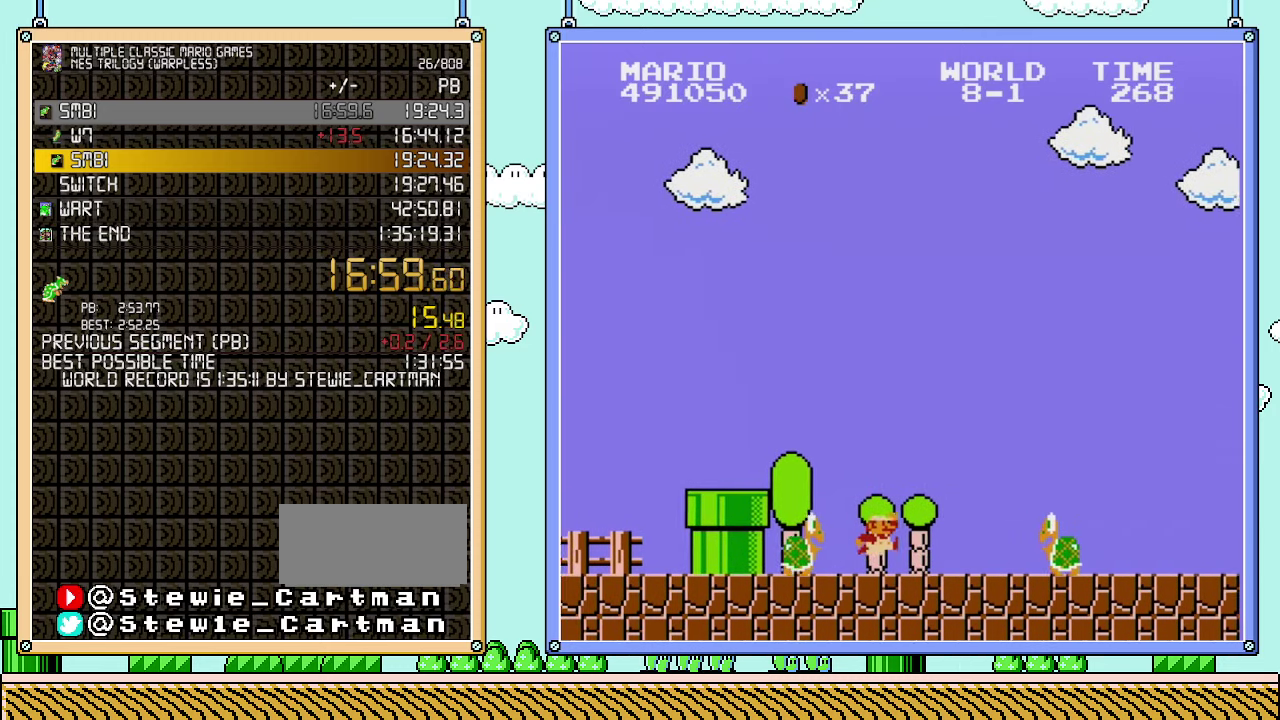
Gameplay with a controller (Nintendo layout); each line is a JSON object with the inputs held at the frame after it. "events" lists button and stick changes between this image and that frame as [ms after this image, input, new state], when the widget could be followed in between. Not read: L3 R3.
{"buttons": ["B", "DPAD_RIGHT"], "events": [[317, "A", "down"], [417, "A", "up"]]}
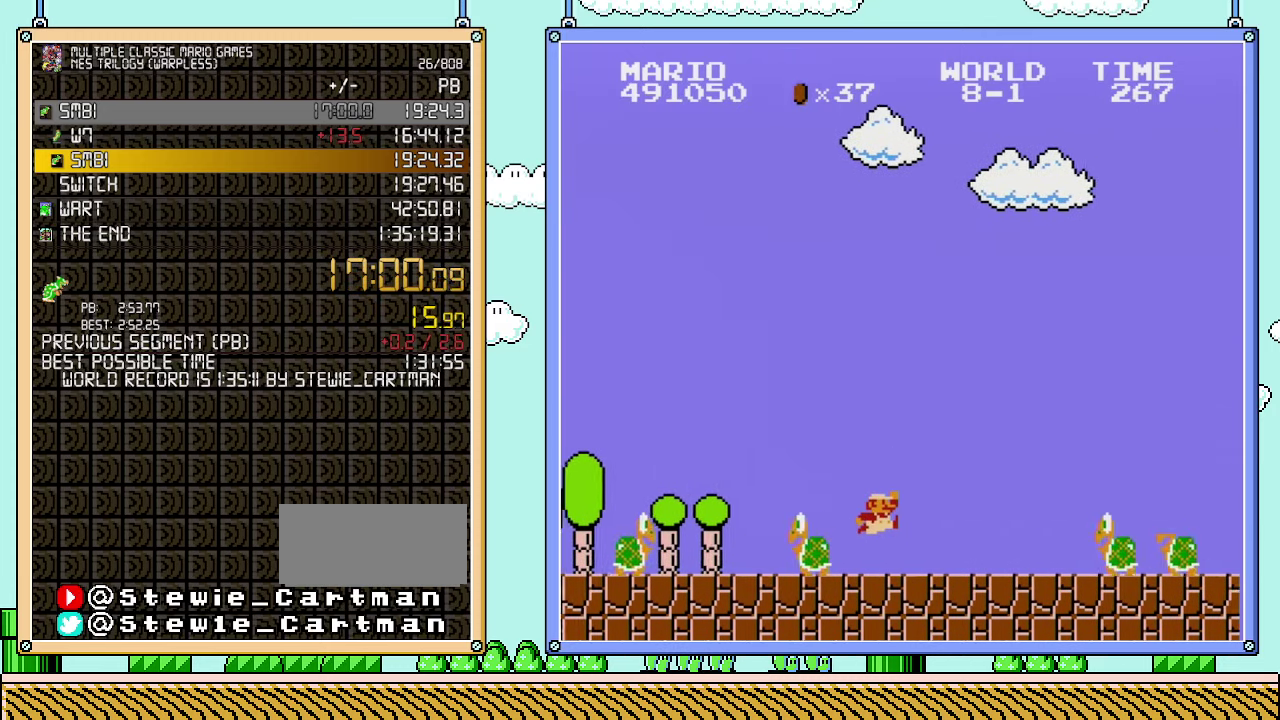
{"buttons": ["B", "DPAD_RIGHT"], "events": [[350, "A", "down"], [417, "A", "up"]]}
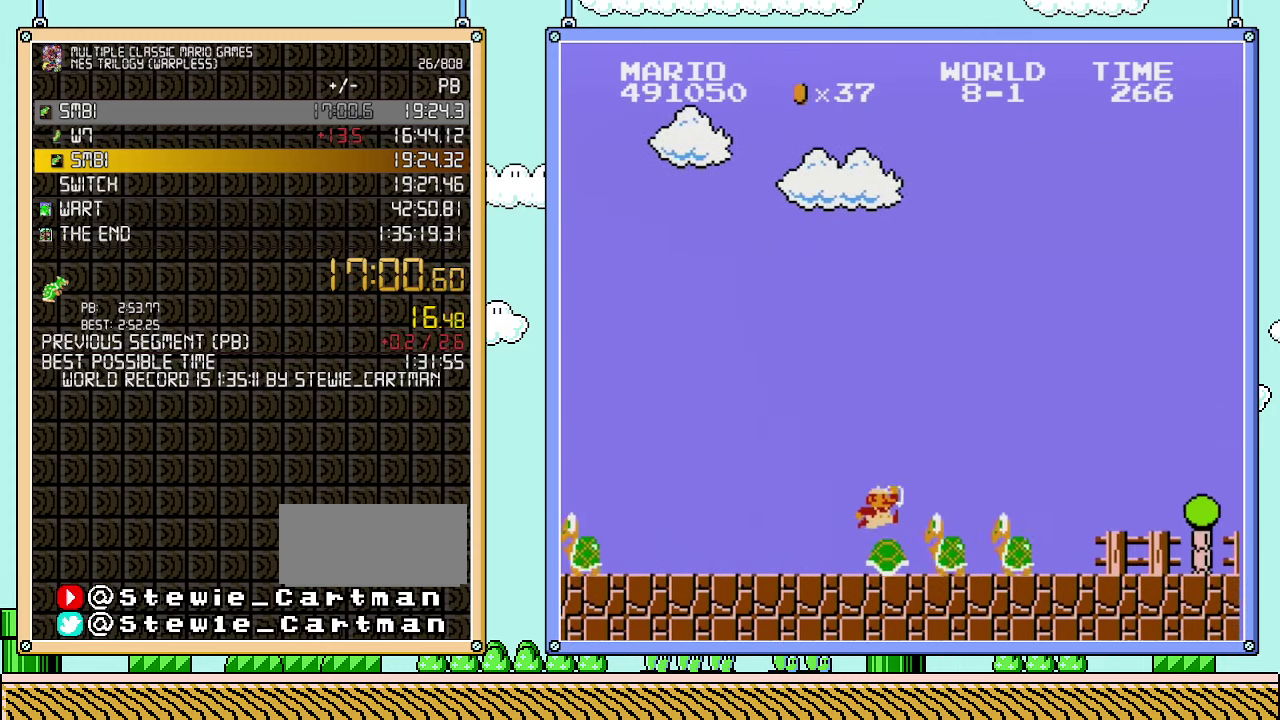
{"buttons": ["B", "DPAD_RIGHT"], "events": []}
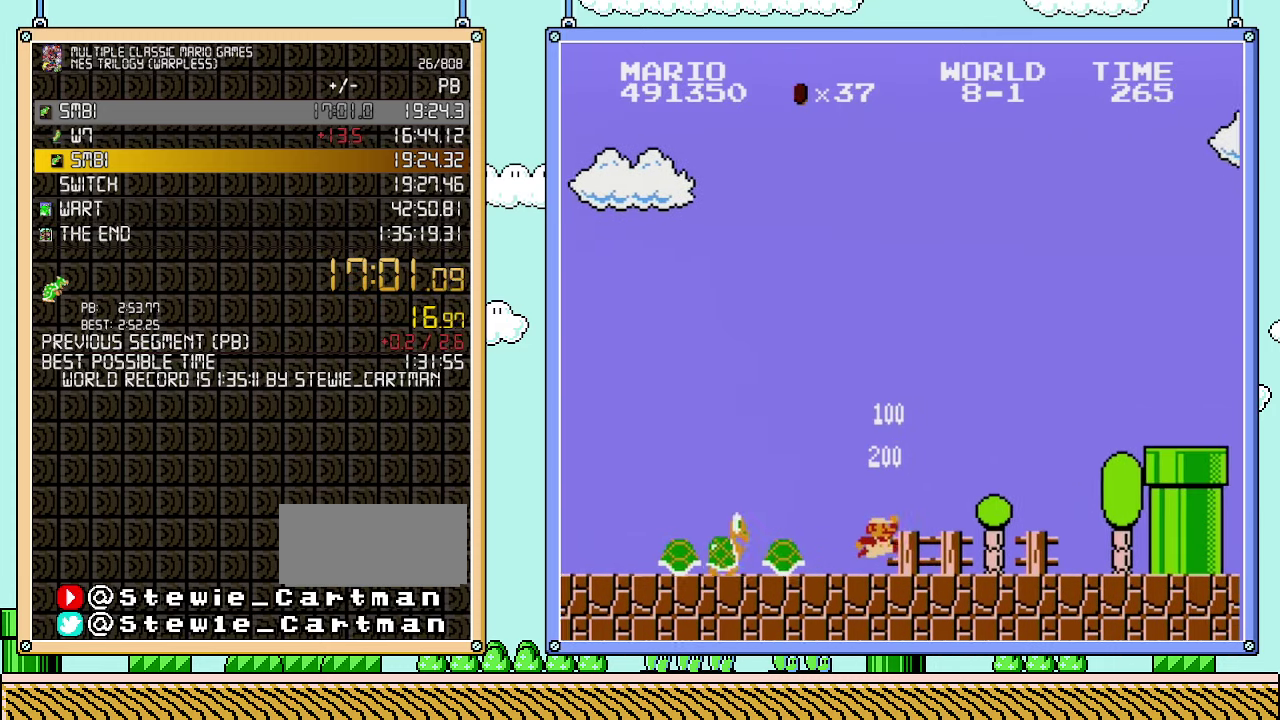
{"buttons": ["B", "DPAD_RIGHT"], "events": []}
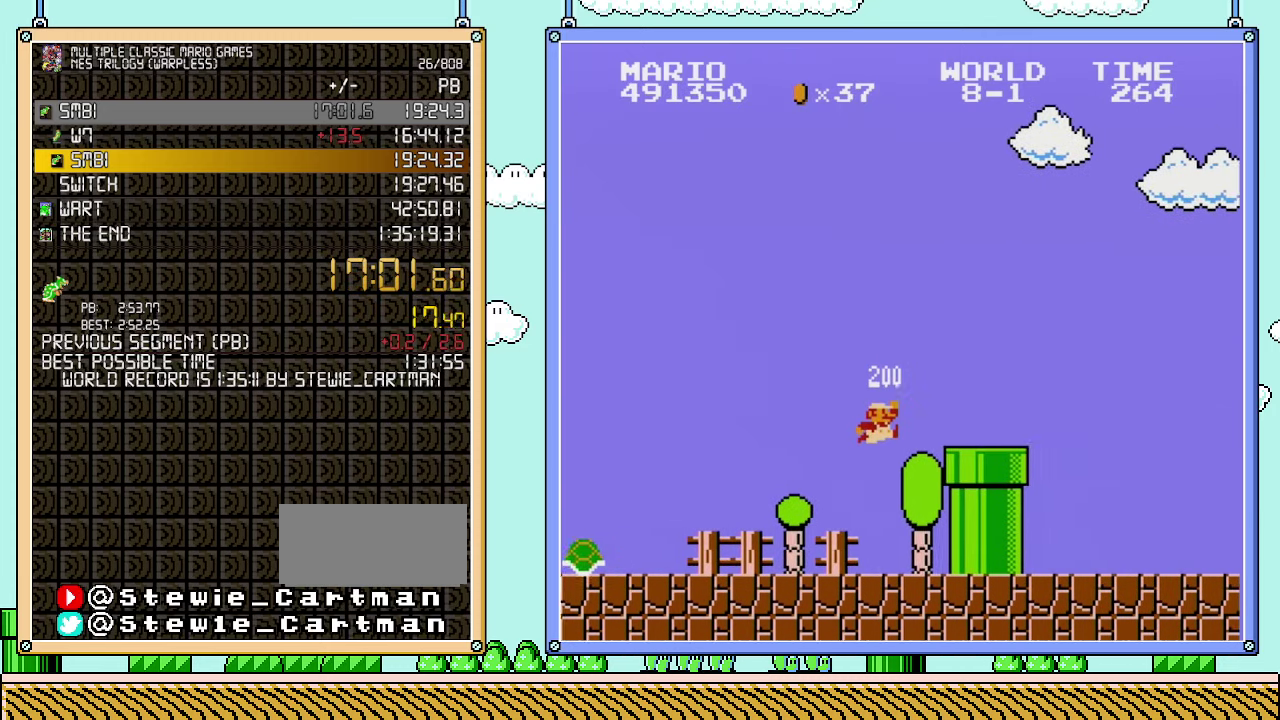
{"buttons": ["B", "DPAD_RIGHT"], "events": [[50, "A", "down"], [450, "A", "up"]]}
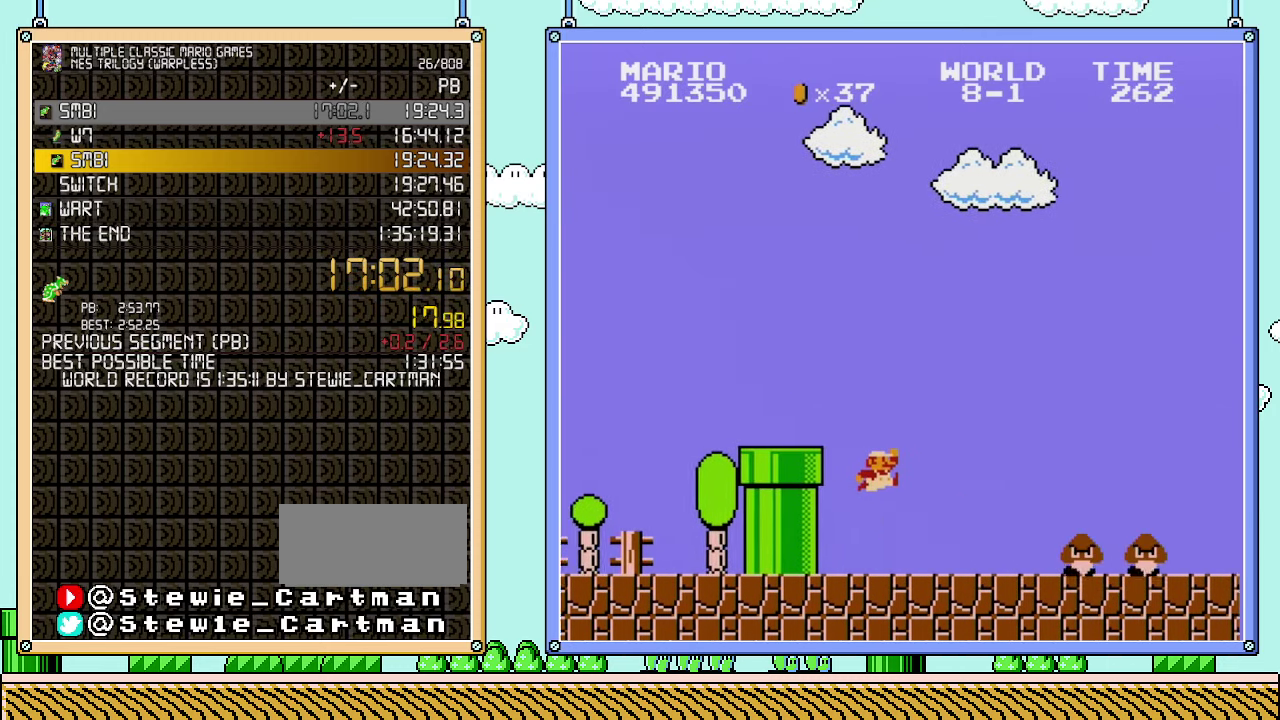
{"buttons": ["A", "B", "DPAD_RIGHT"], "events": [[450, "A", "down"]]}
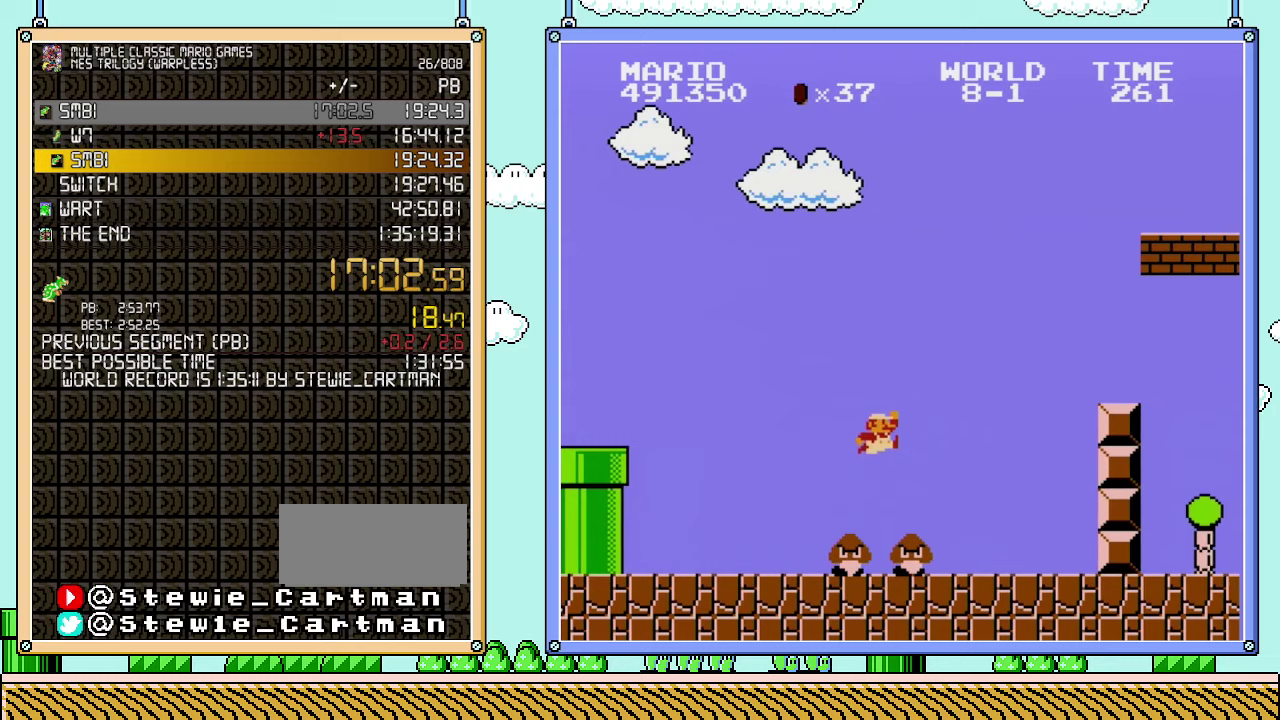
{"buttons": ["A", "B", "DPAD_RIGHT"], "events": [[67, "A", "up"], [483, "A", "down"]]}
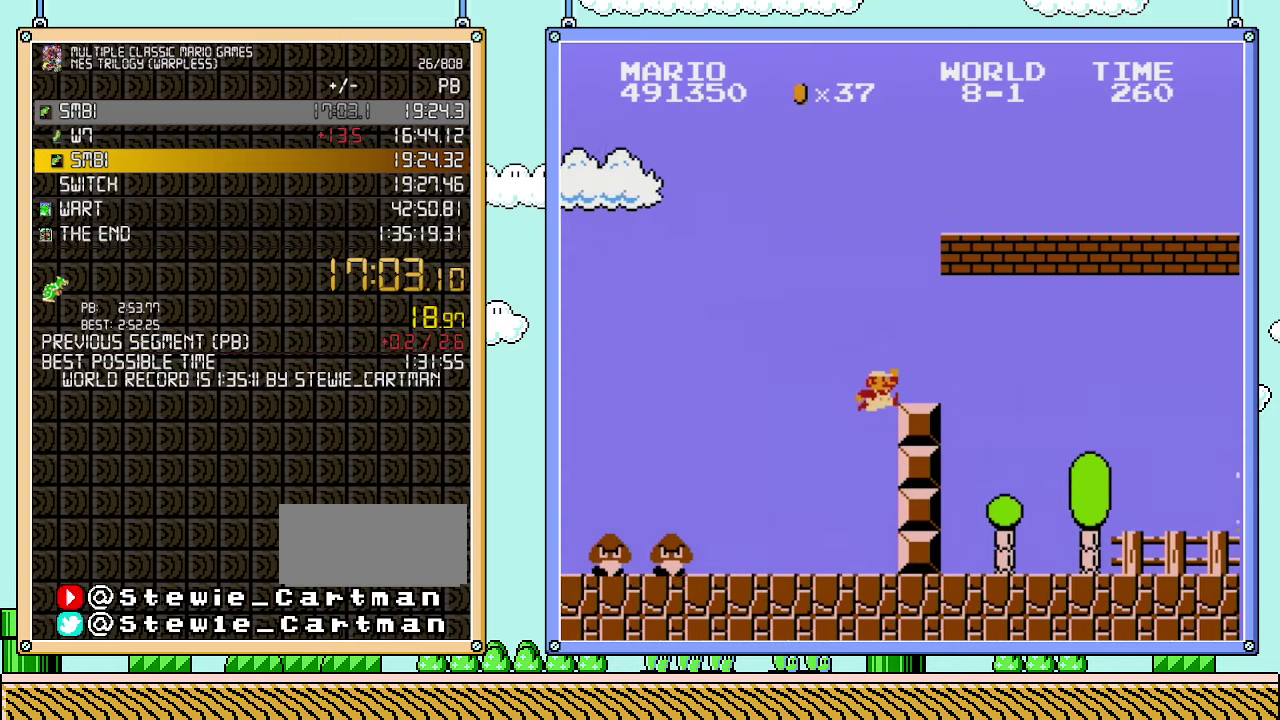
{"buttons": ["B", "DPAD_RIGHT"], "events": [[317, "A", "up"]]}
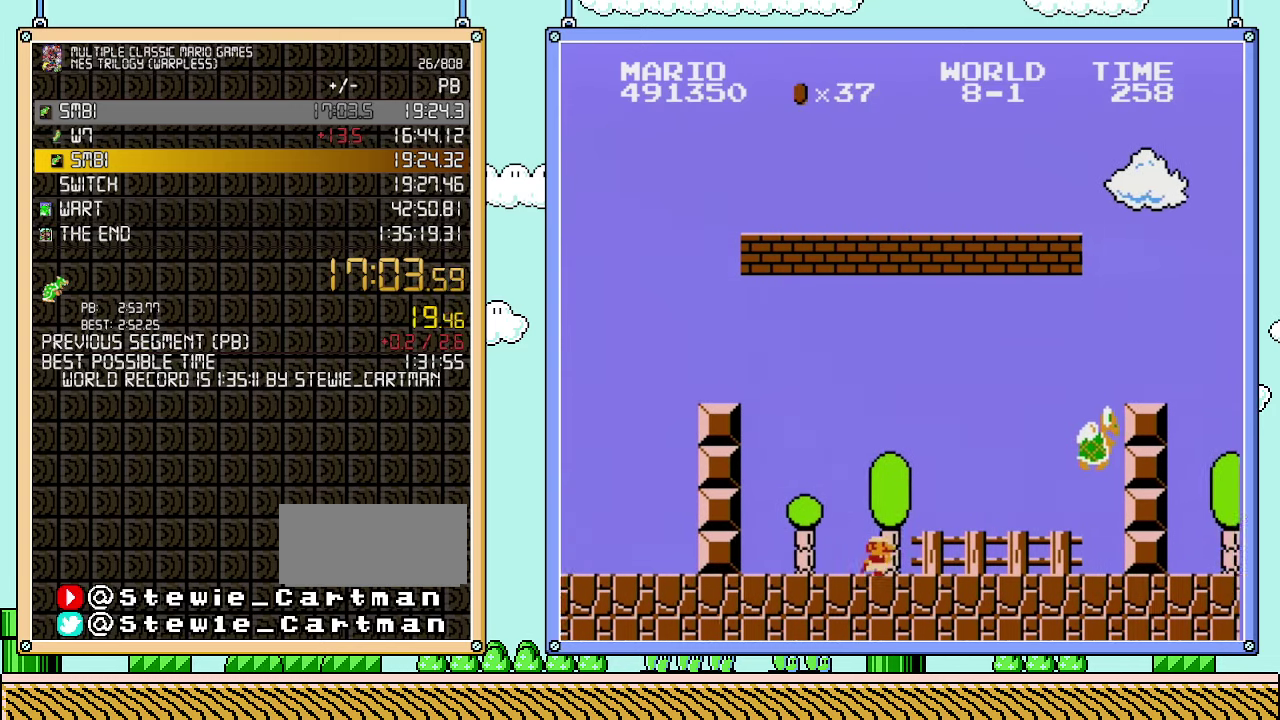
{"buttons": ["A", "B", "DPAD_RIGHT"], "events": [[417, "A", "down"]]}
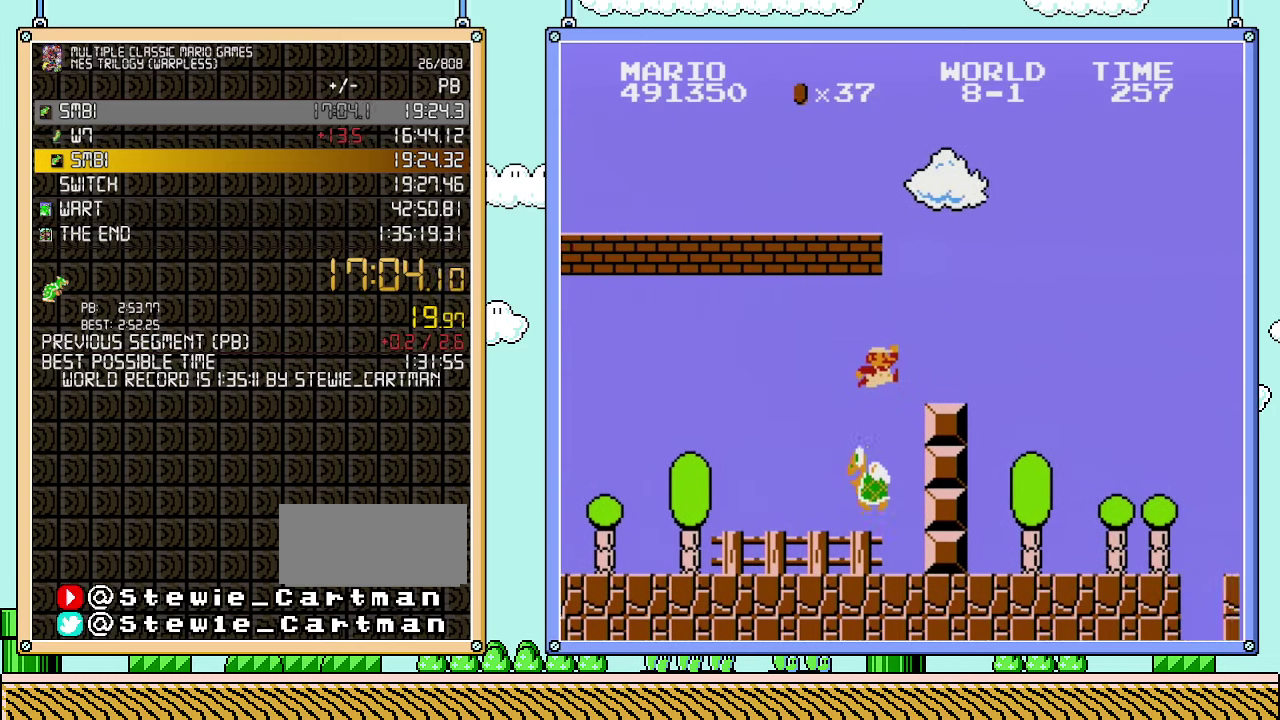
{"buttons": ["B", "DPAD_RIGHT"], "events": [[350, "A", "up"]]}
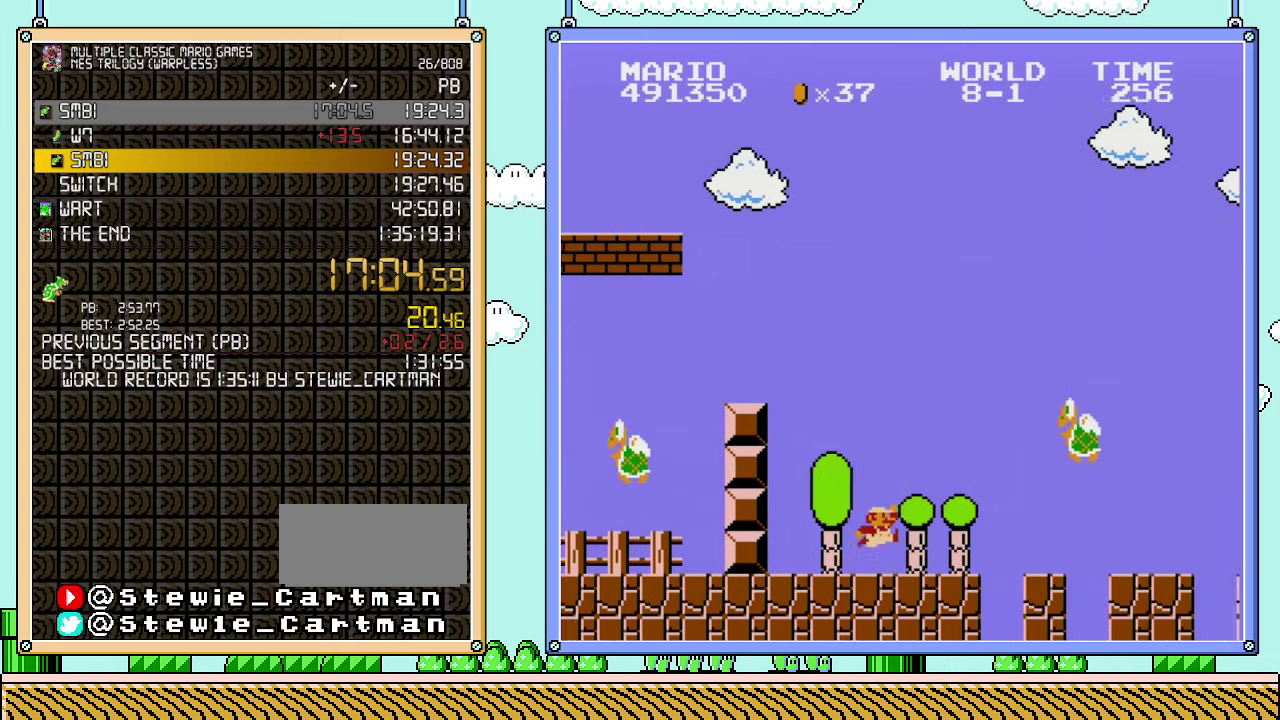
{"buttons": ["B", "DPAD_RIGHT"], "events": [[317, "A", "down"], [500, "A", "up"]]}
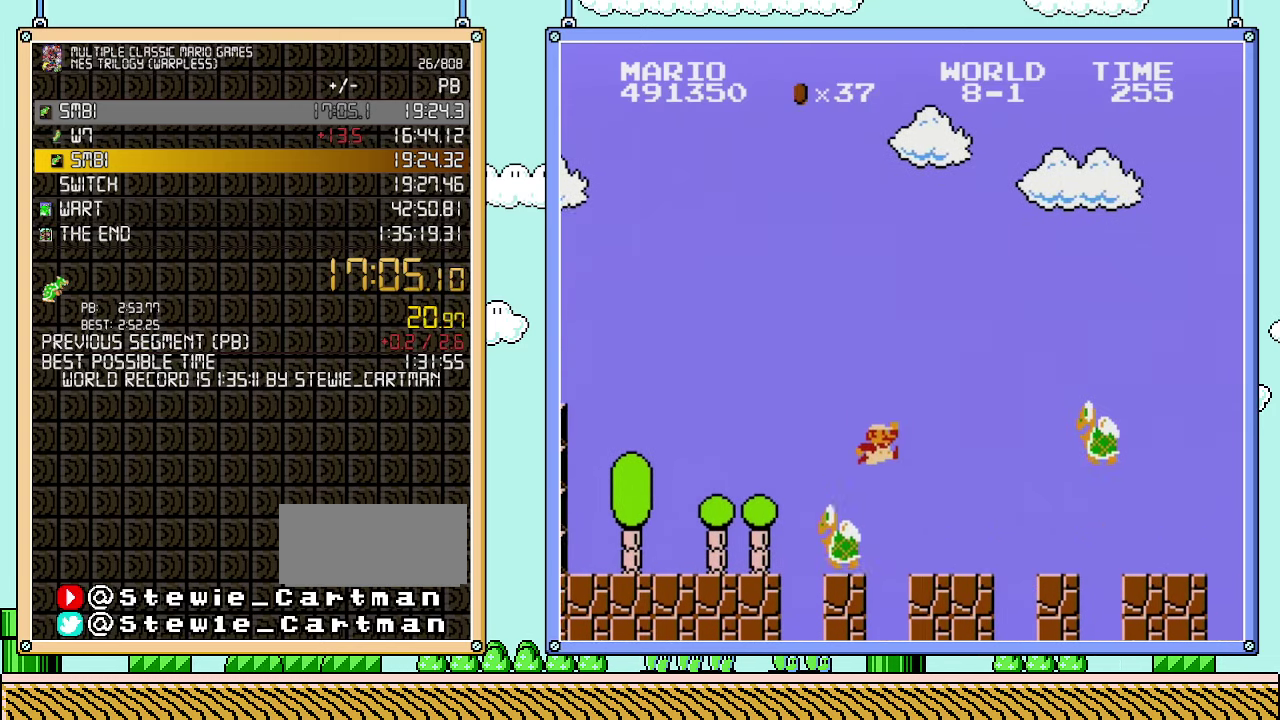
{"buttons": ["A", "B", "DPAD_RIGHT"], "events": [[450, "A", "down"]]}
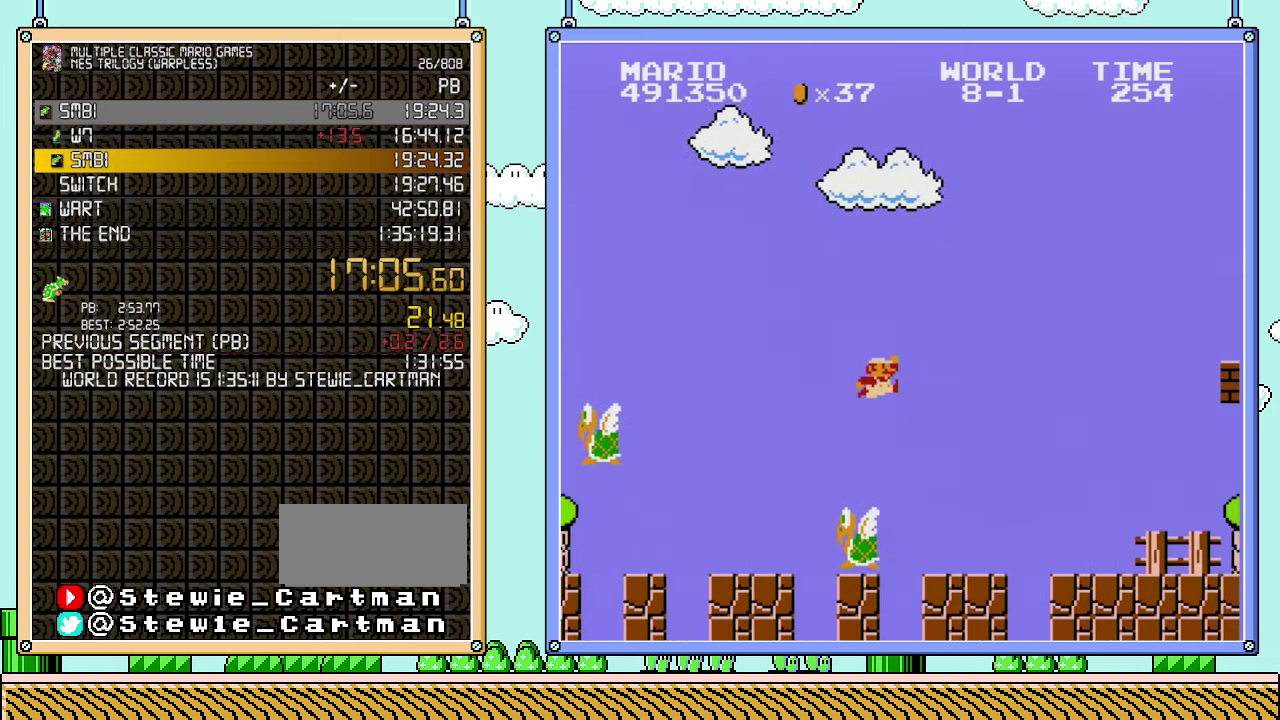
{"buttons": ["B", "DPAD_RIGHT"], "events": [[417, "A", "up"]]}
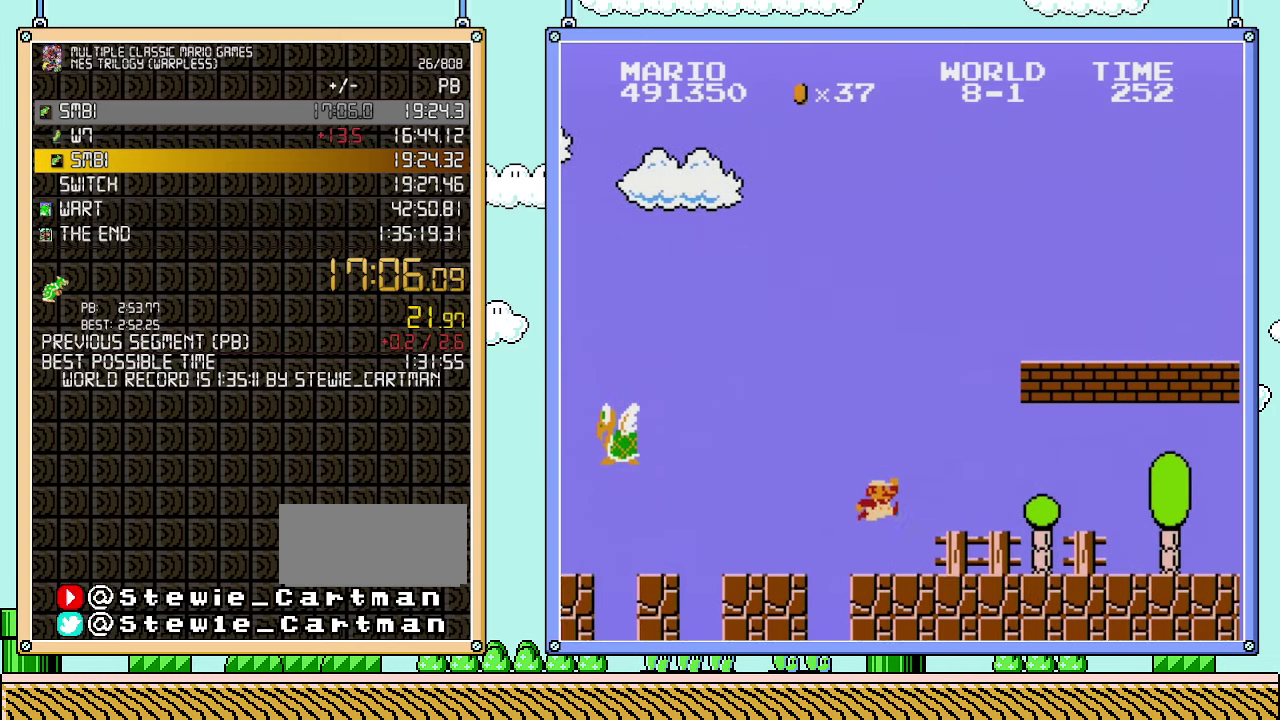
{"buttons": ["B", "DPAD_RIGHT"], "events": []}
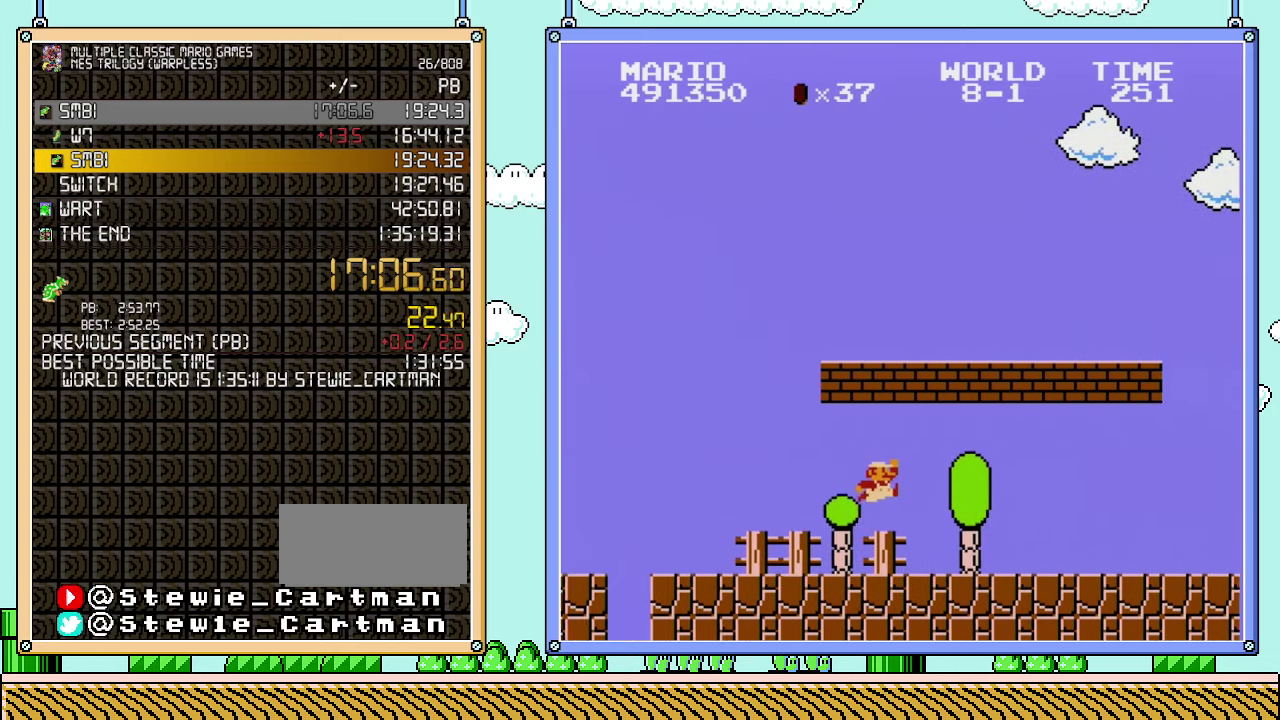
{"buttons": ["B", "DPAD_RIGHT"], "events": [[133, "A", "down"], [450, "A", "up"]]}
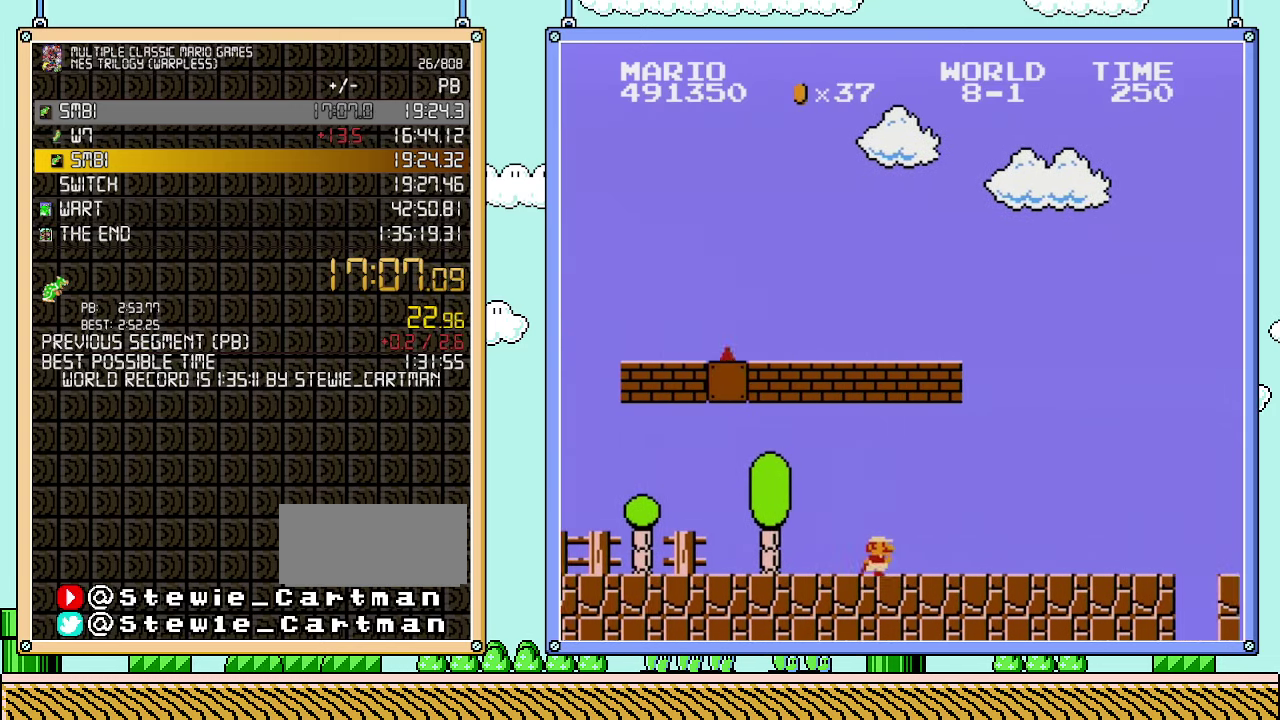
{"buttons": ["B", "DPAD_RIGHT"], "events": []}
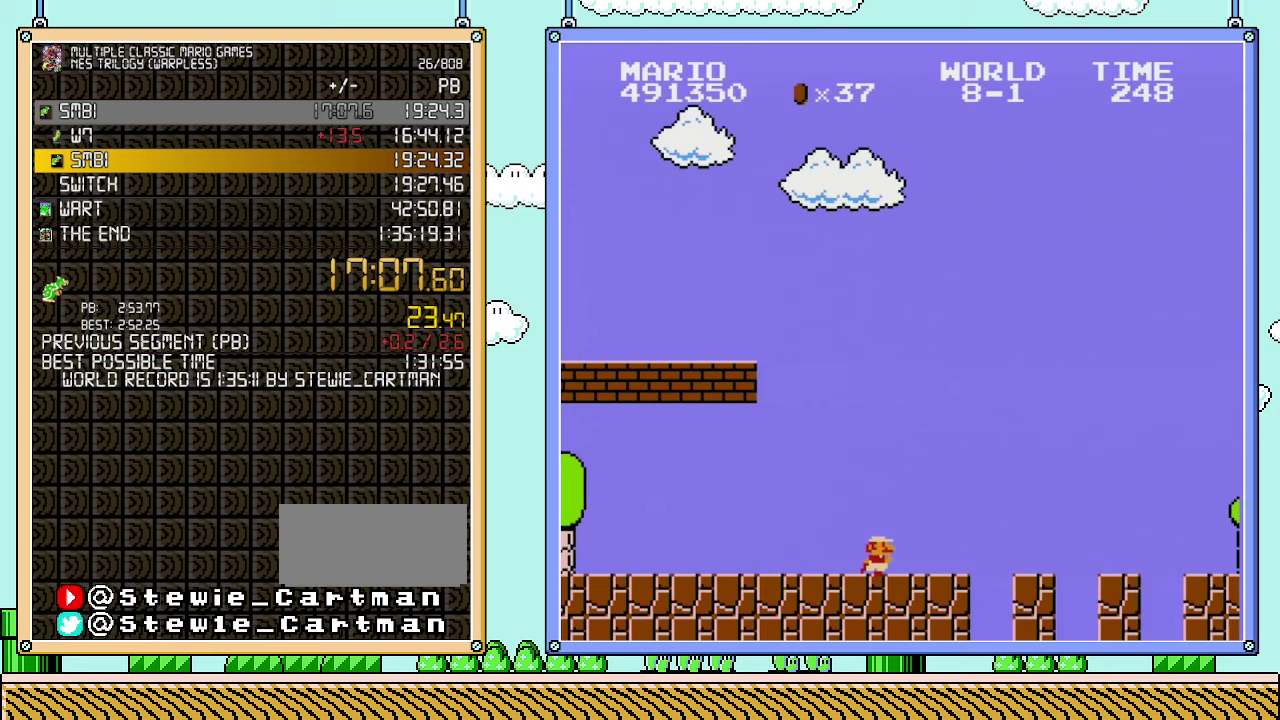
{"buttons": ["B", "DPAD_RIGHT"], "events": []}
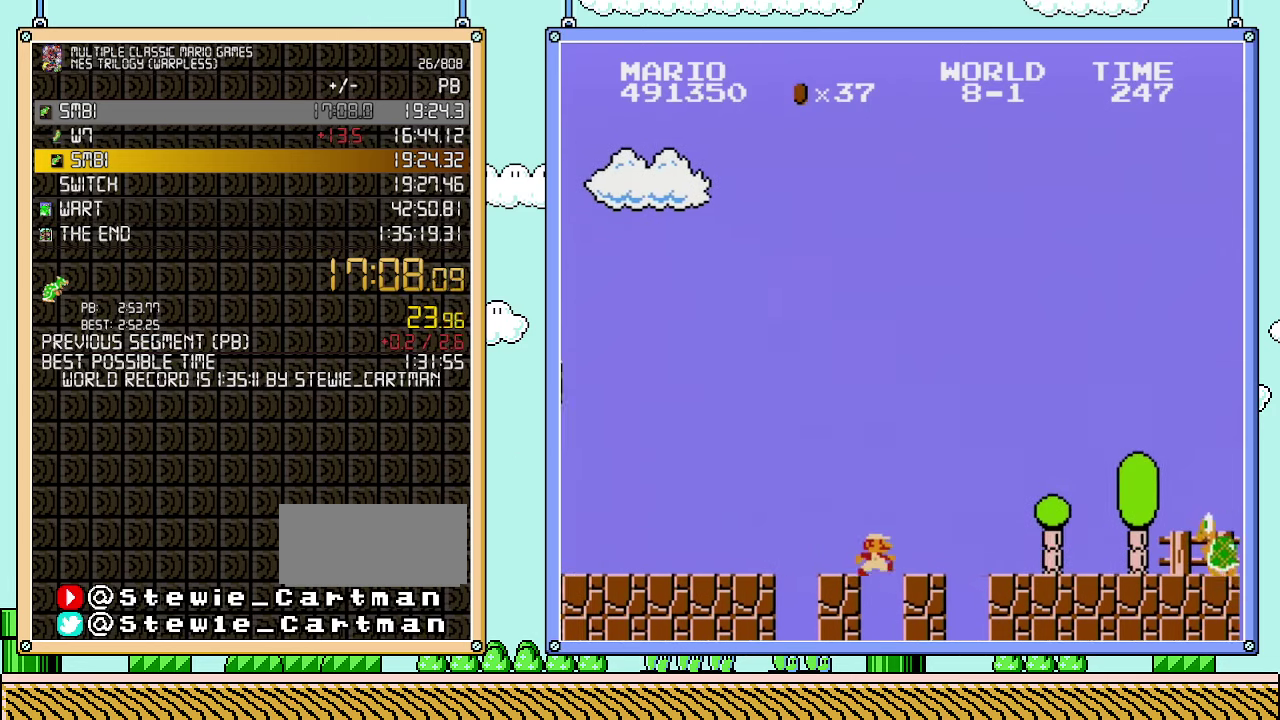
{"buttons": ["B", "DPAD_RIGHT"], "events": []}
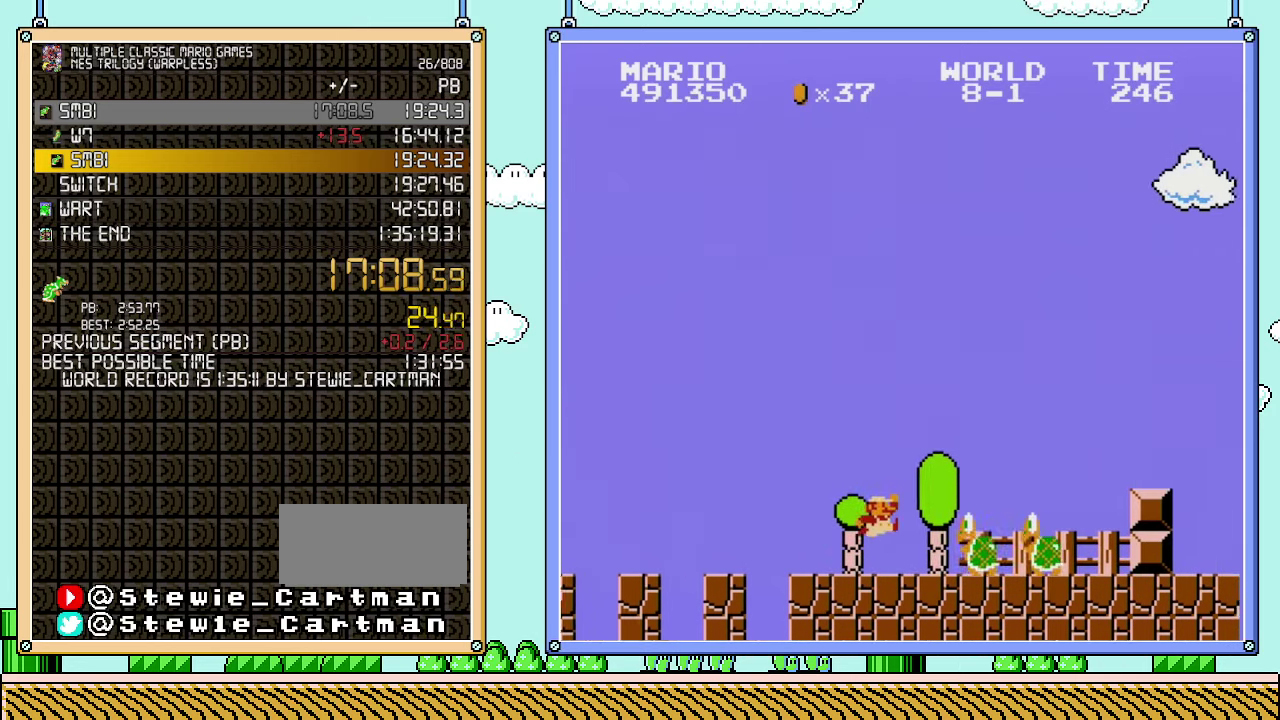
{"buttons": ["A", "B", "DPAD_RIGHT"], "events": [[167, "A", "down"]]}
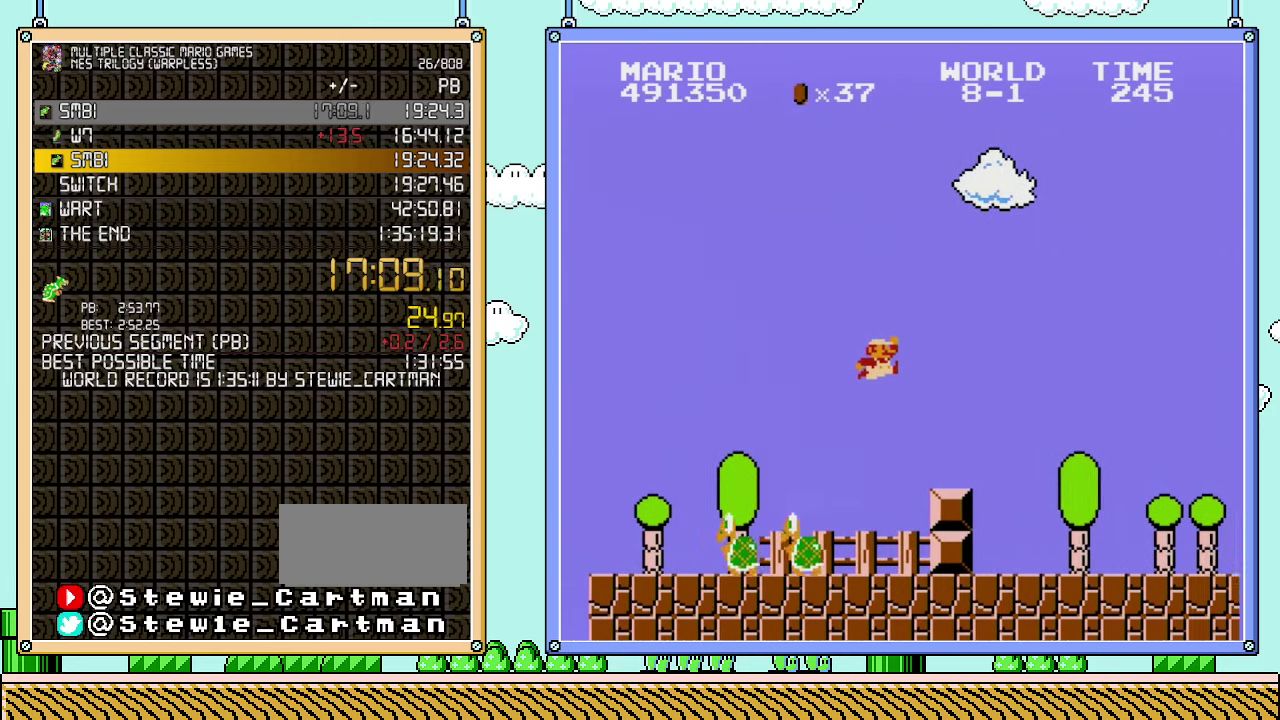
{"buttons": ["B", "DPAD_RIGHT"], "events": [[100, "A", "up"]]}
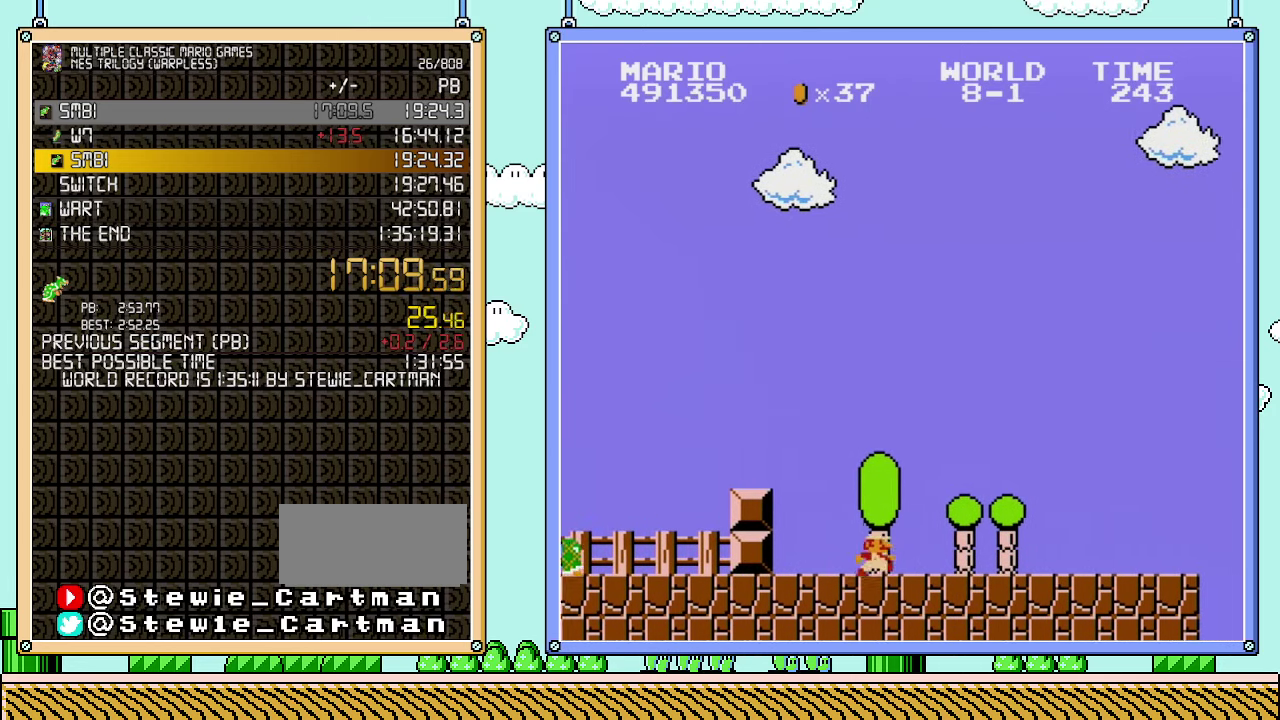
{"buttons": ["B", "DPAD_RIGHT"], "events": []}
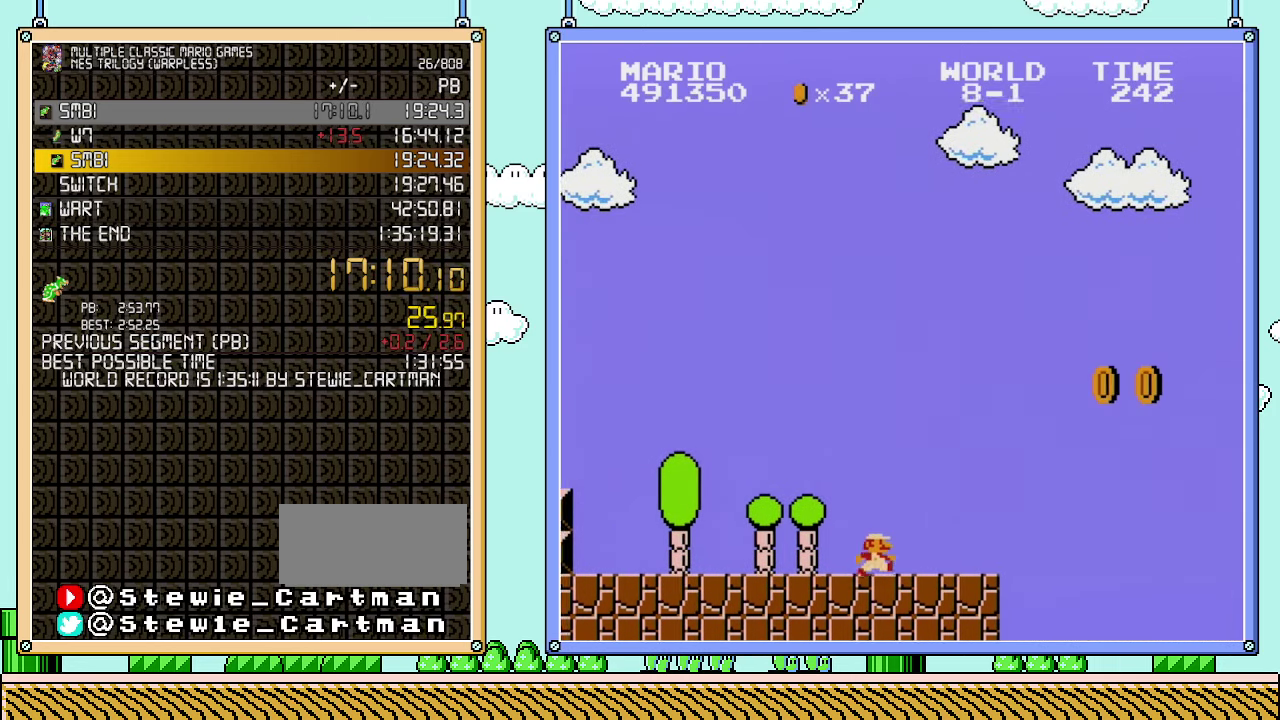
{"buttons": ["A", "B", "DPAD_RIGHT"], "events": [[417, "A", "down"]]}
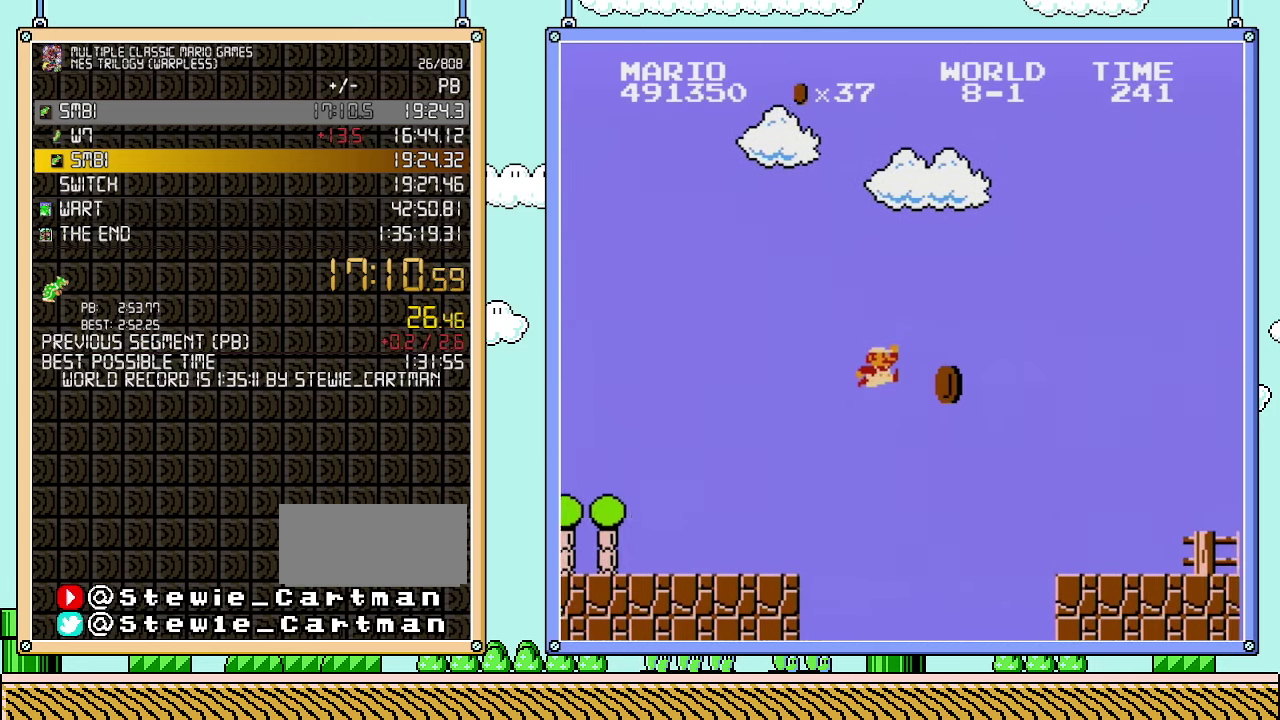
{"buttons": ["B", "DPAD_RIGHT"], "events": [[317, "A", "up"]]}
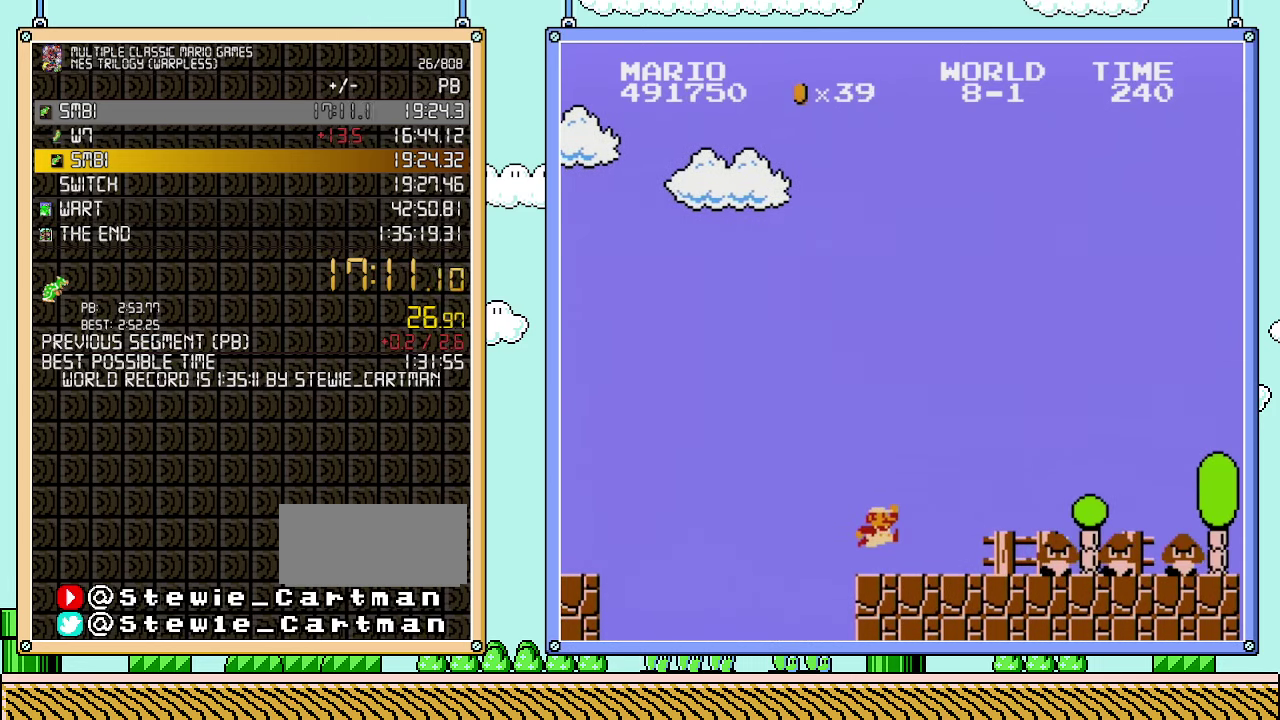
{"buttons": ["A", "B", "DPAD_RIGHT"], "events": [[317, "A", "down"]]}
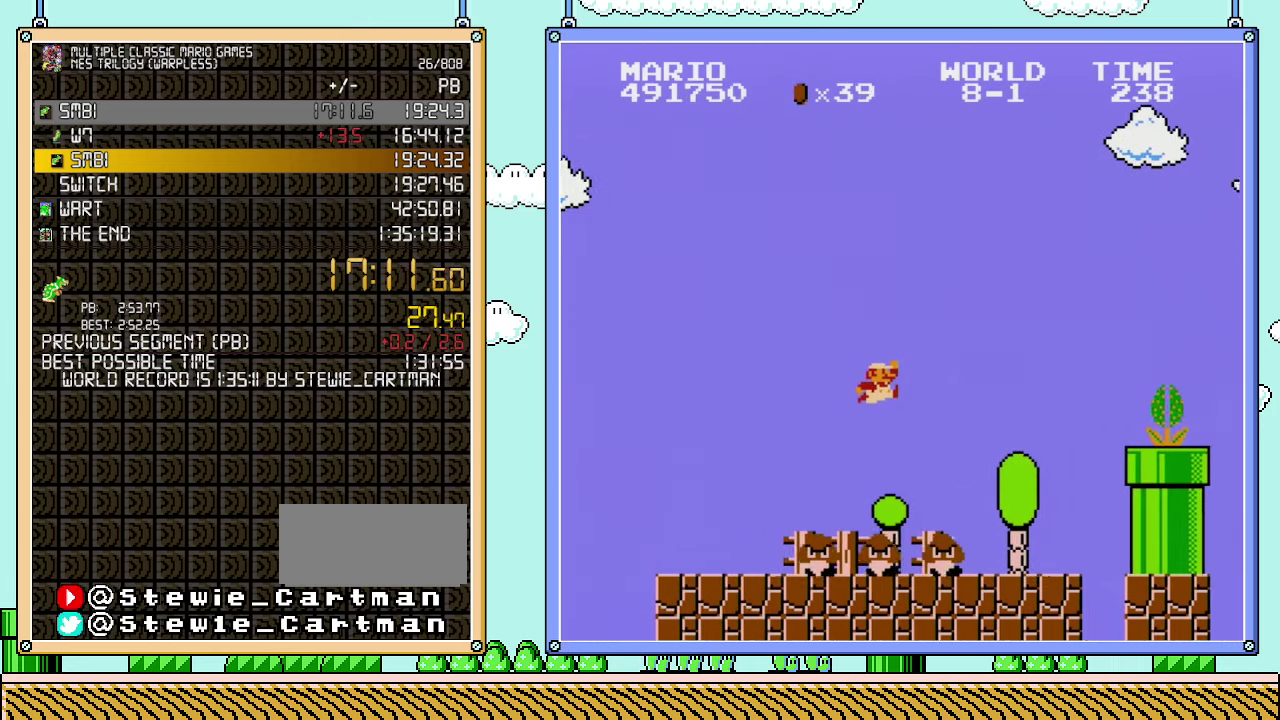
{"buttons": ["B", "DPAD_RIGHT"], "events": [[100, "A", "up"]]}
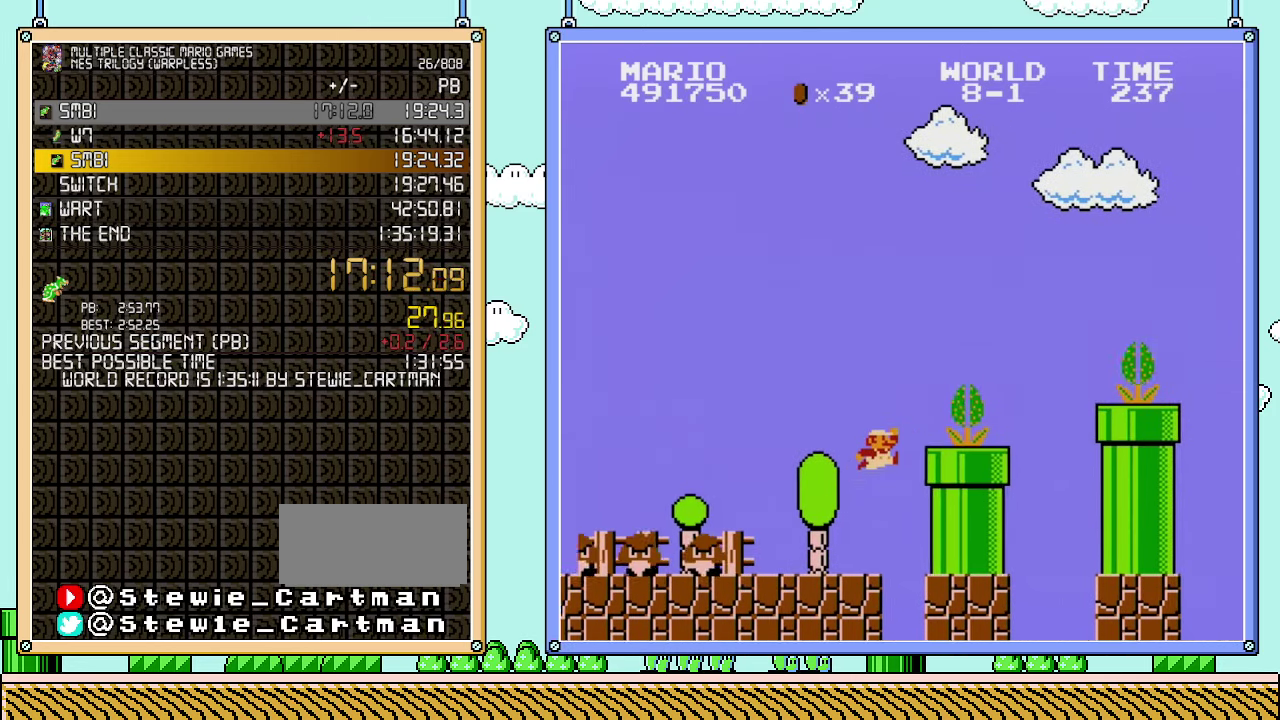
{"buttons": ["A", "B", "DPAD_RIGHT"], "events": [[67, "A", "down"], [100, "B", "up"], [233, "B", "down"], [250, "A", "up"], [500, "A", "down"]]}
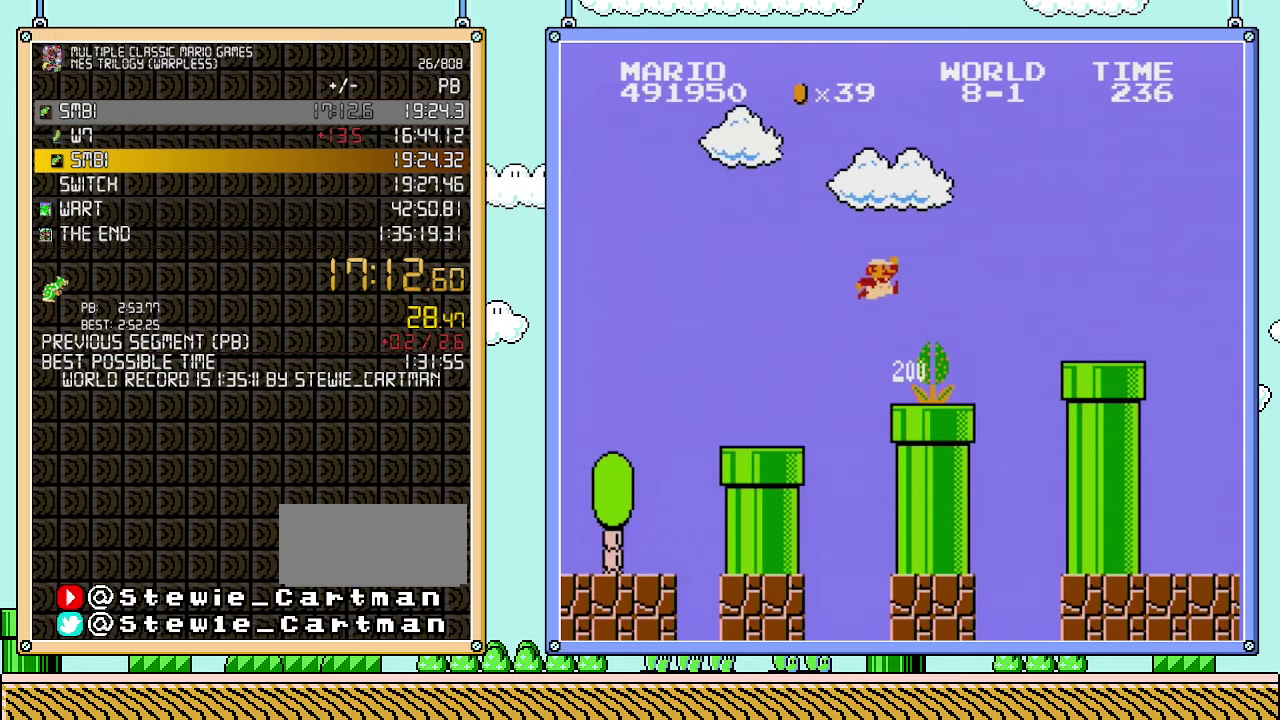
{"buttons": ["B", "DPAD_RIGHT"], "events": [[500, "A", "up"]]}
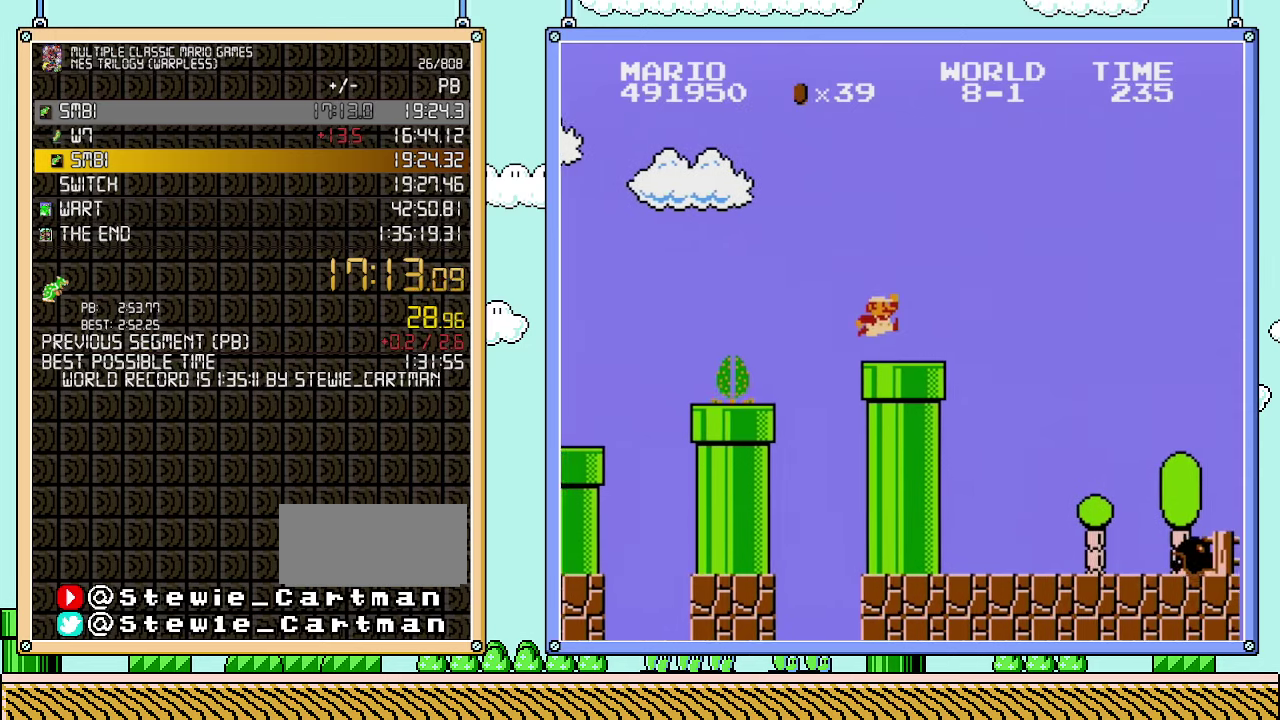
{"buttons": ["A", "B", "DPAD_RIGHT"], "events": [[383, "A", "down"]]}